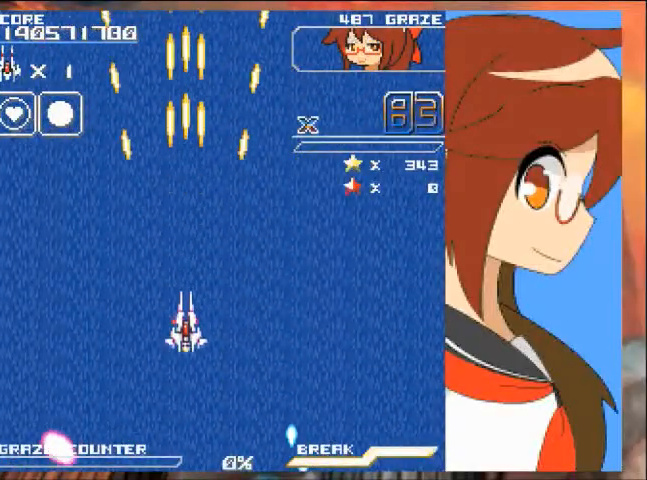
Gameplay with a controller (Xbox layout); each line is a JSON object with the inputs held at the frame after it. "events" lists button and stick changes between this image and that frame as [ms after this image, input, new state], when the widget could be followed in between. Not read: L2 L3 R2 R3 right_stick.
{"buttons": ["A"], "left_stick": "center", "events": [[167, "DPAD_DOWN", "up"], [167, "left_stick", "center"]]}
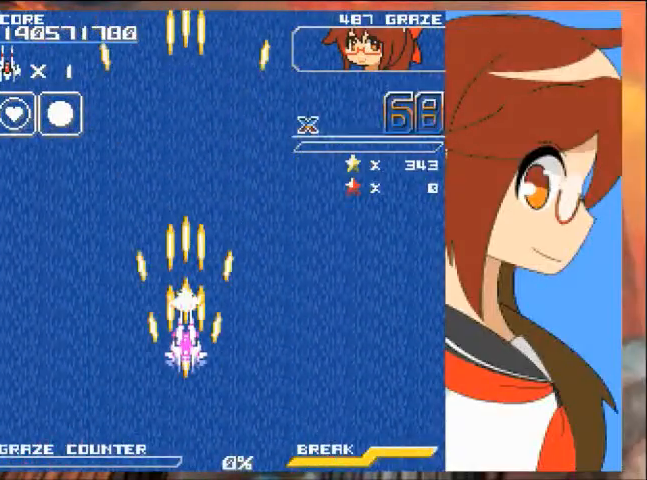
{"buttons": ["A"], "left_stick": "center", "events": []}
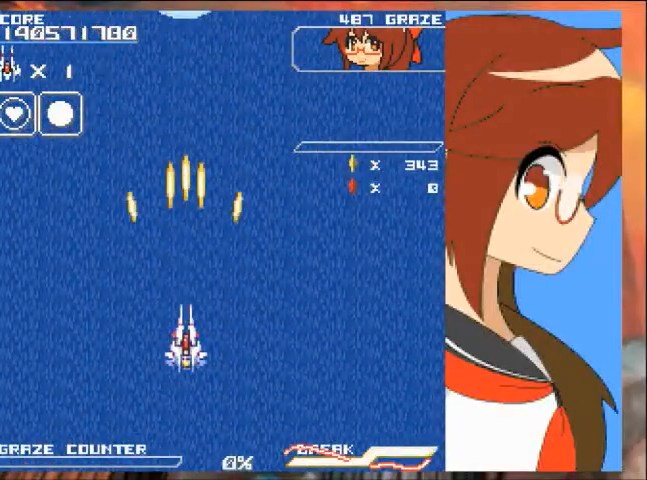
{"buttons": ["A", "DPAD_DOWN"], "left_stick": "down", "events": [[467, "DPAD_DOWN", "down"], [467, "left_stick", "down"]]}
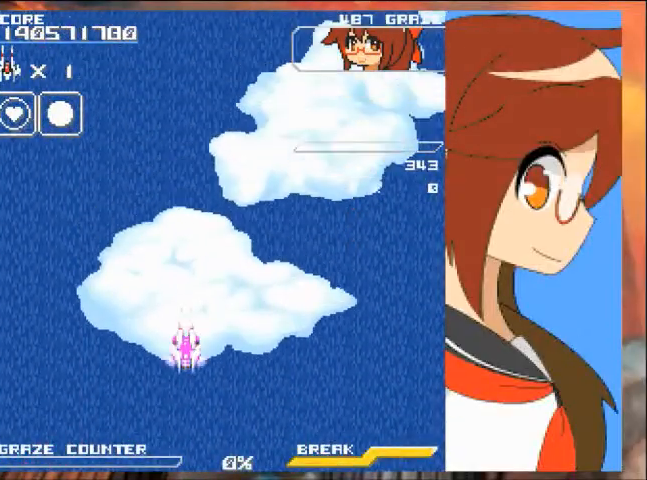
{"buttons": ["DPAD_RIGHT"], "left_stick": "right", "events": [[367, "DPAD_RIGHT", "down"], [367, "left_stick", "right"], [467, "DPAD_DOWN", "up"], [500, "A", "up"]]}